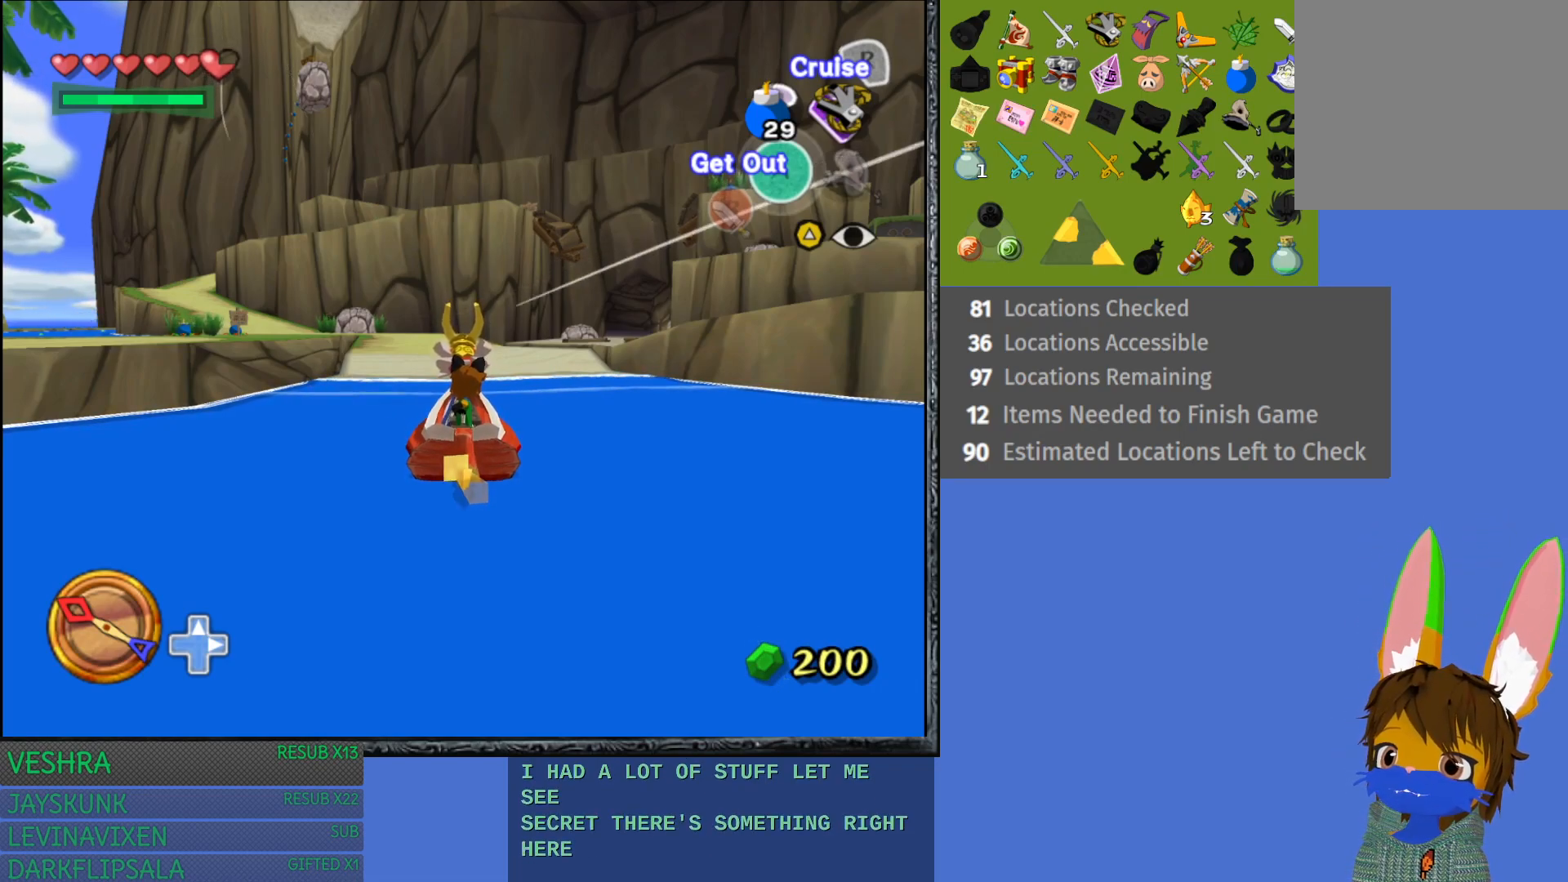
Gameplay with a controller (PlayStation layout); each line is a JSON object with the inputs held at the frame after it. "events" lists button and stick changes between this image and that frame as [ms after this image, input, new state], when the widget could be followed in between. Not read: L3 R3.
{"buttons": [], "left_stick": "center", "right_stick": "center", "events": [[117, "CROSS", "down"], [367, "CROSS", "up"]]}
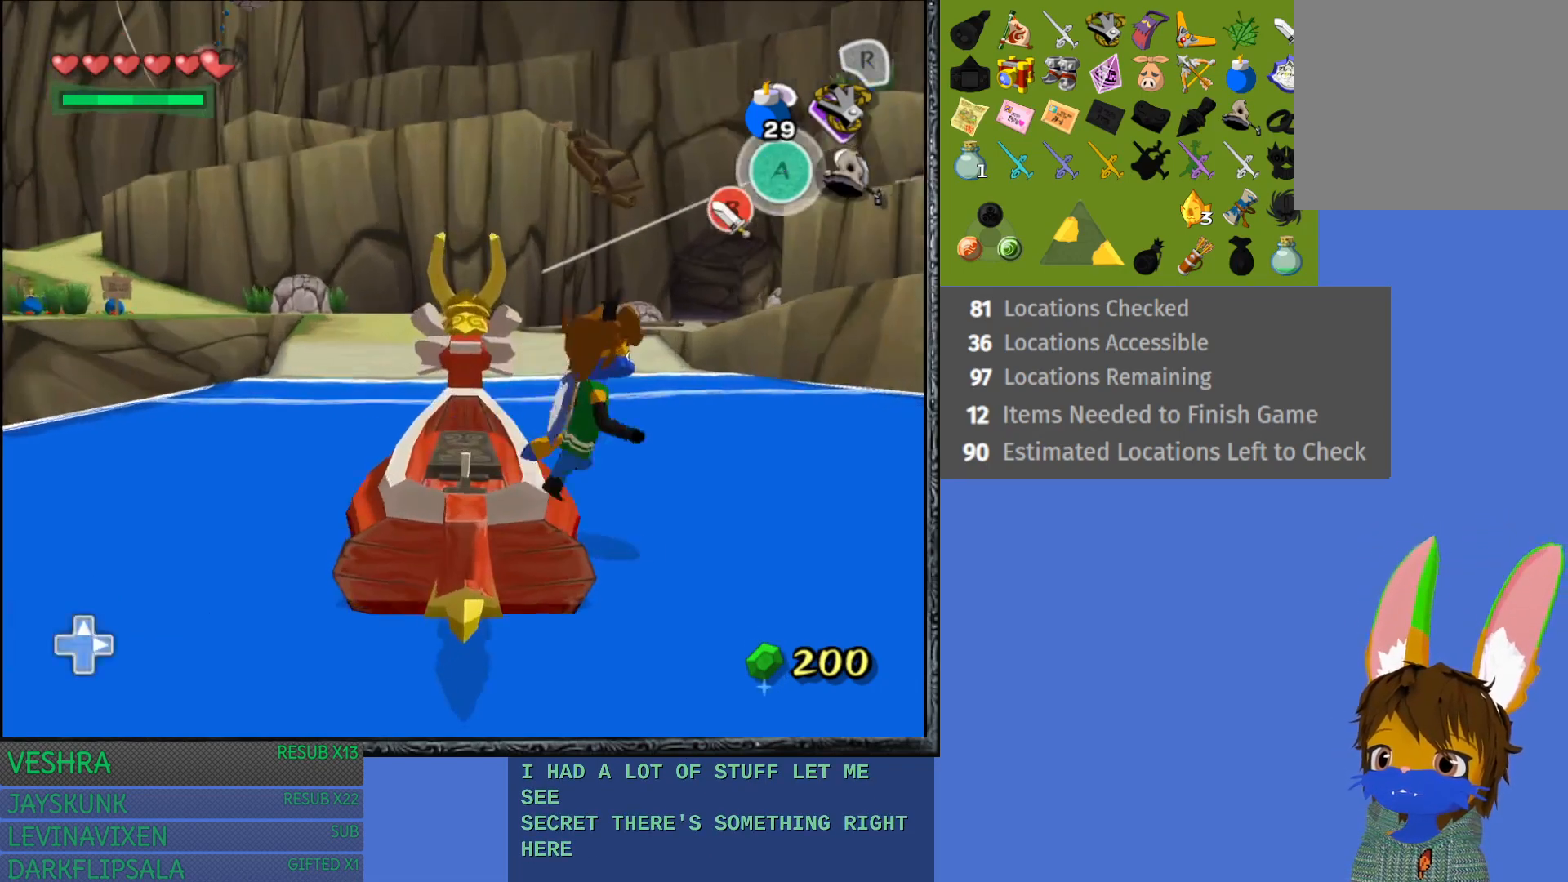
{"buttons": [], "left_stick": "up-left", "right_stick": "center", "events": [[167, "left_stick", "up"], [467, "left_stick", "up-left"]]}
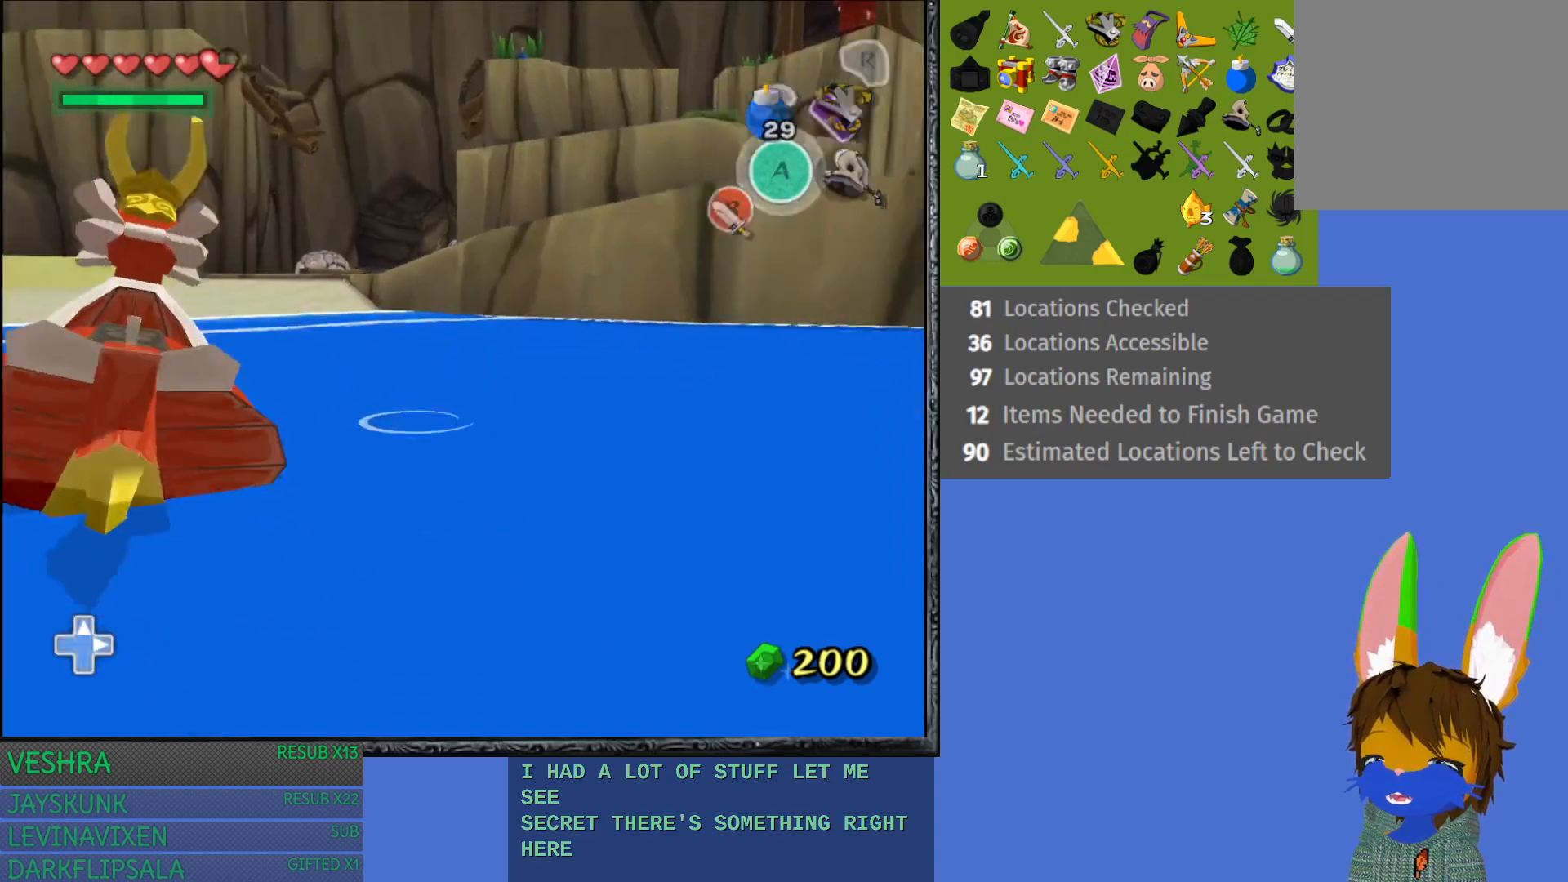
{"buttons": [], "left_stick": "up-left", "right_stick": "center", "events": []}
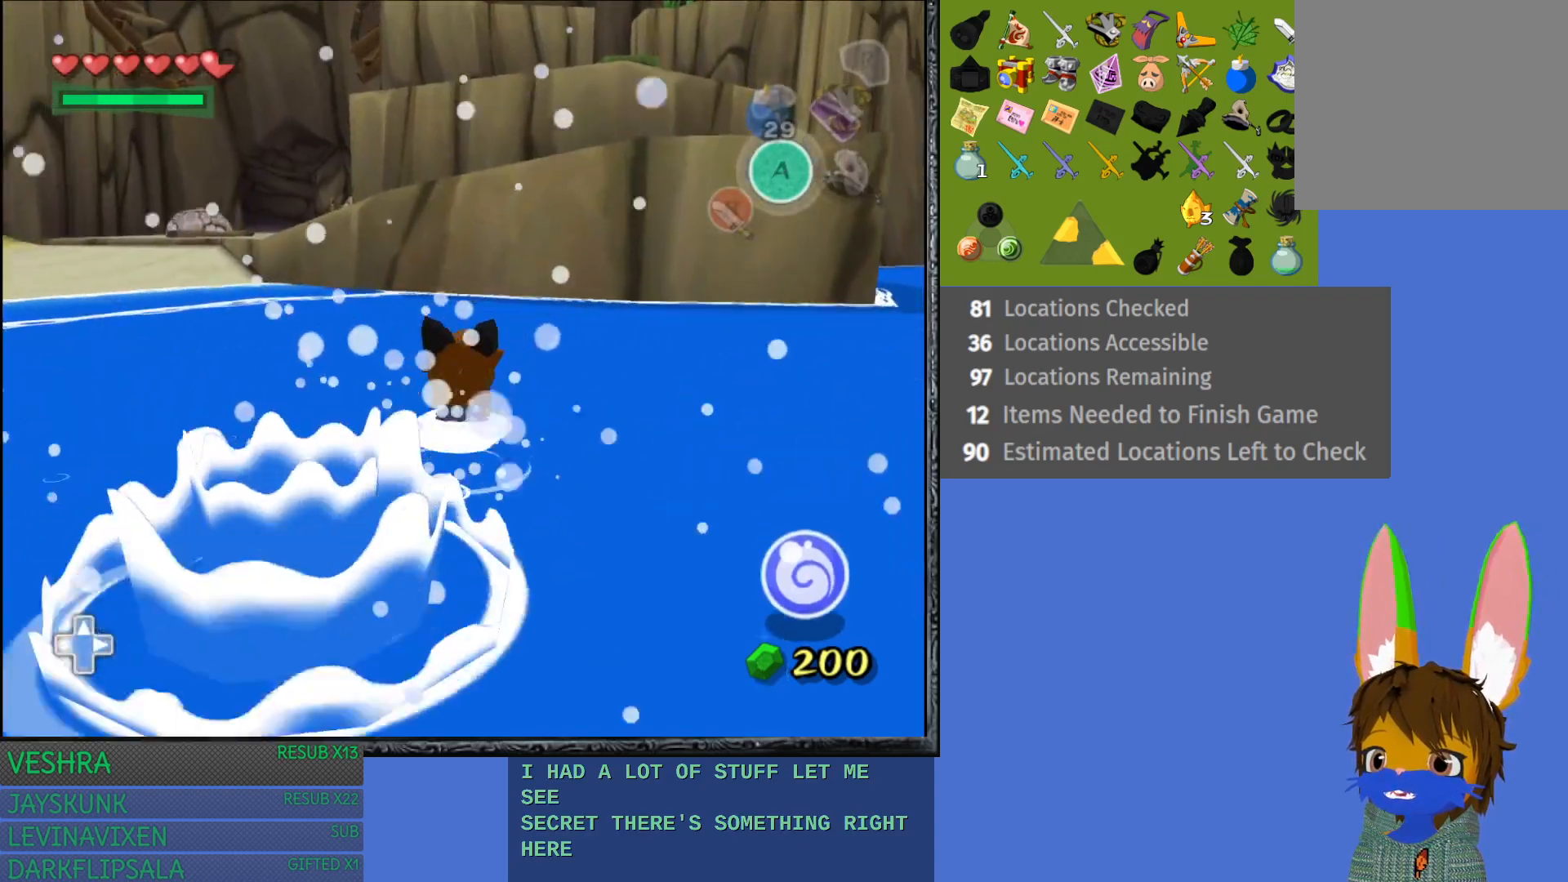
{"buttons": [], "left_stick": "up-left", "right_stick": "center", "events": []}
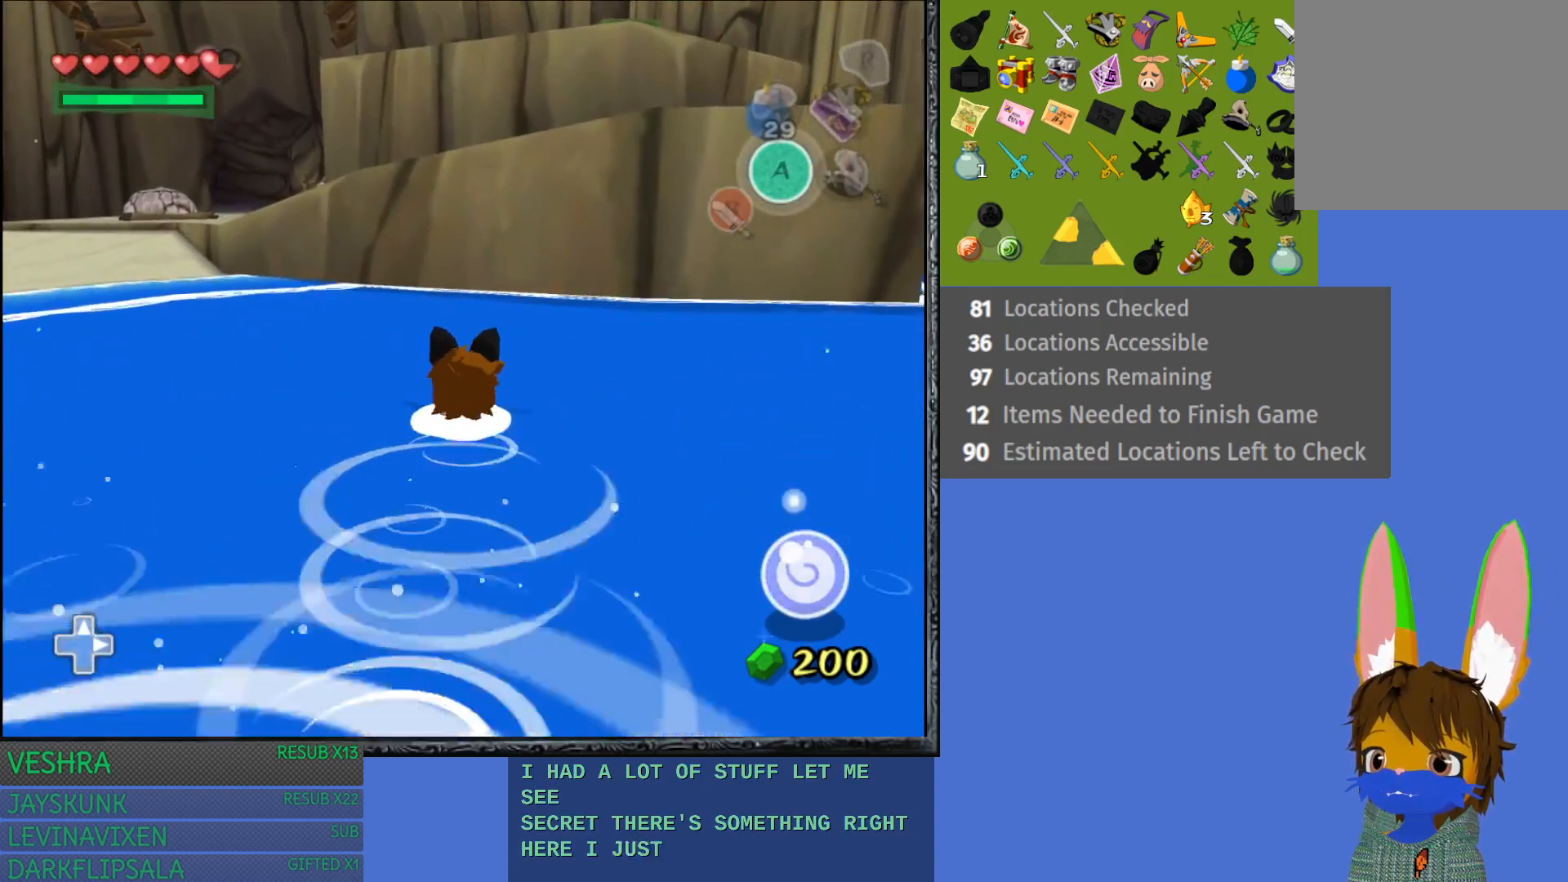
{"buttons": [], "left_stick": "up-left", "right_stick": "center", "events": []}
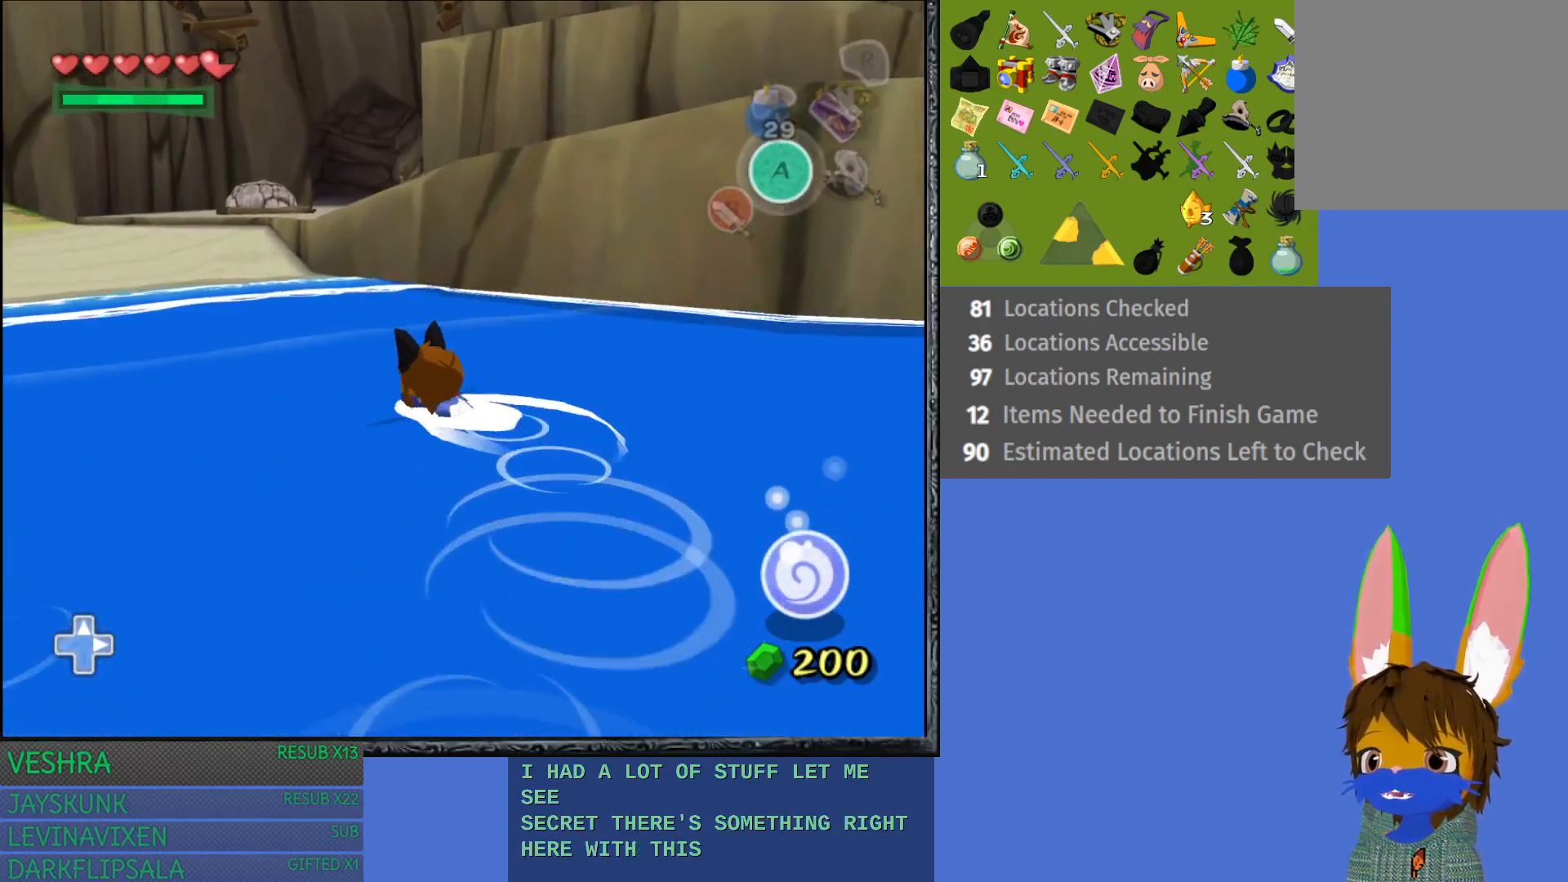
{"buttons": [], "left_stick": "up-left", "right_stick": "center", "events": []}
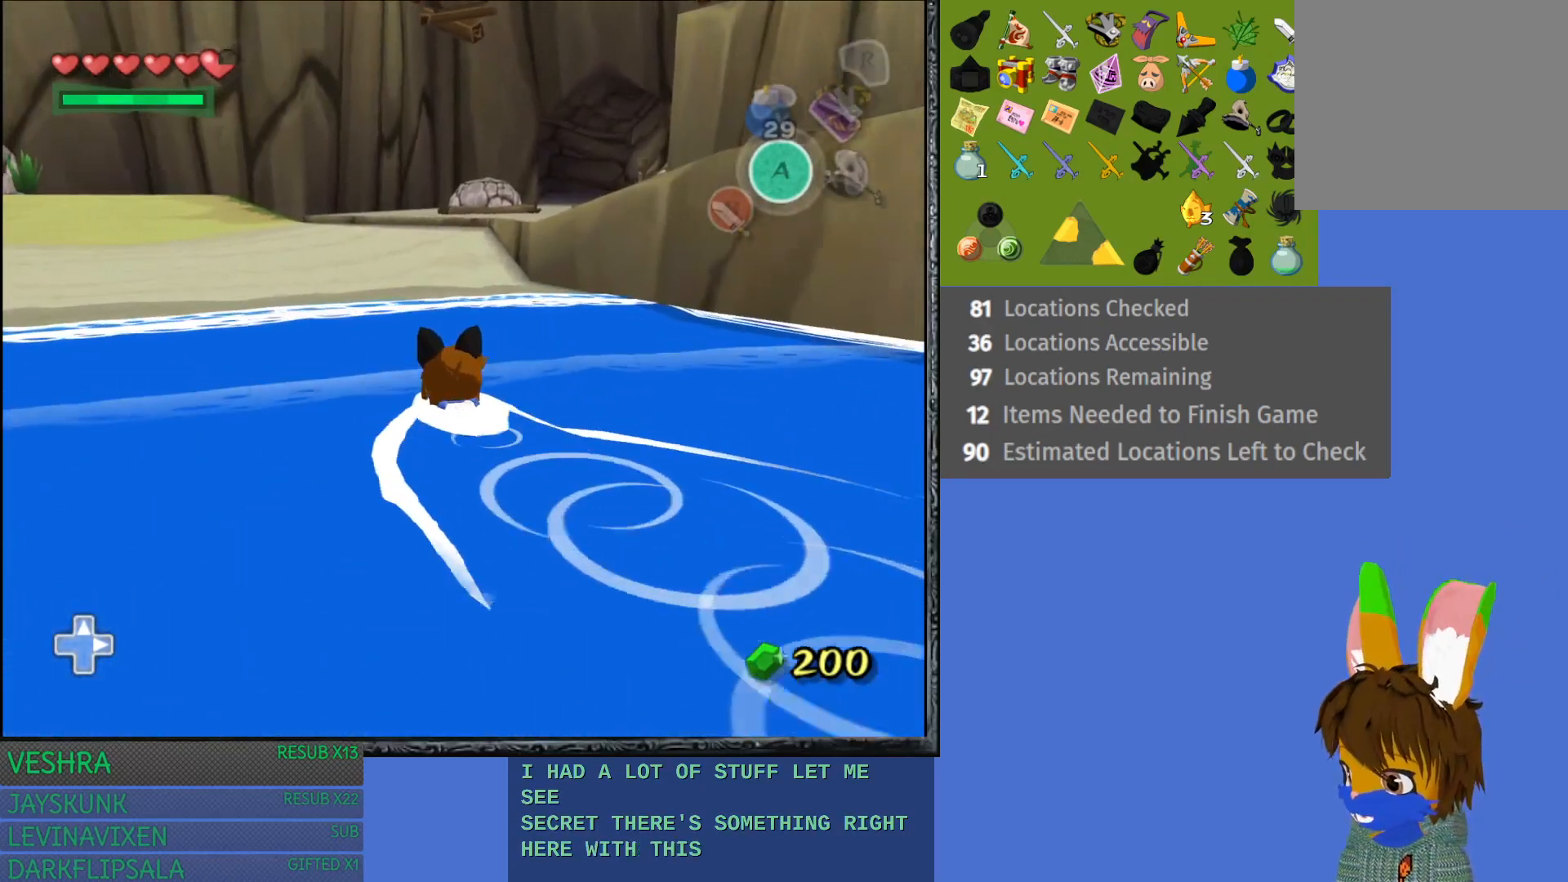
{"buttons": [], "left_stick": "up-left", "right_stick": "center", "events": []}
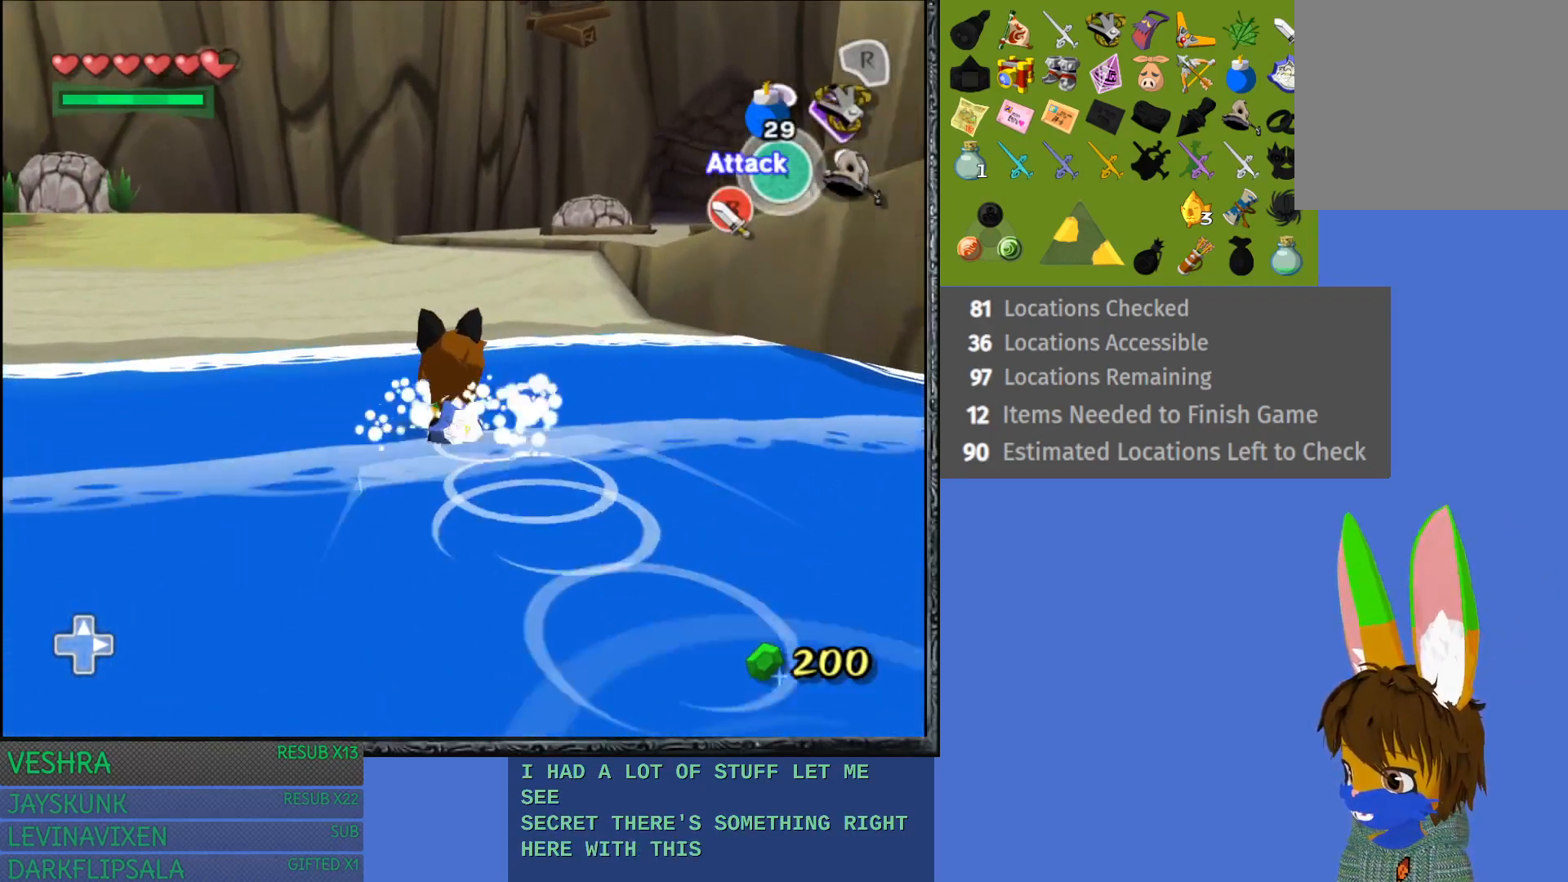
{"buttons": [], "left_stick": "up", "right_stick": "center", "events": [[283, "left_stick", "up"]]}
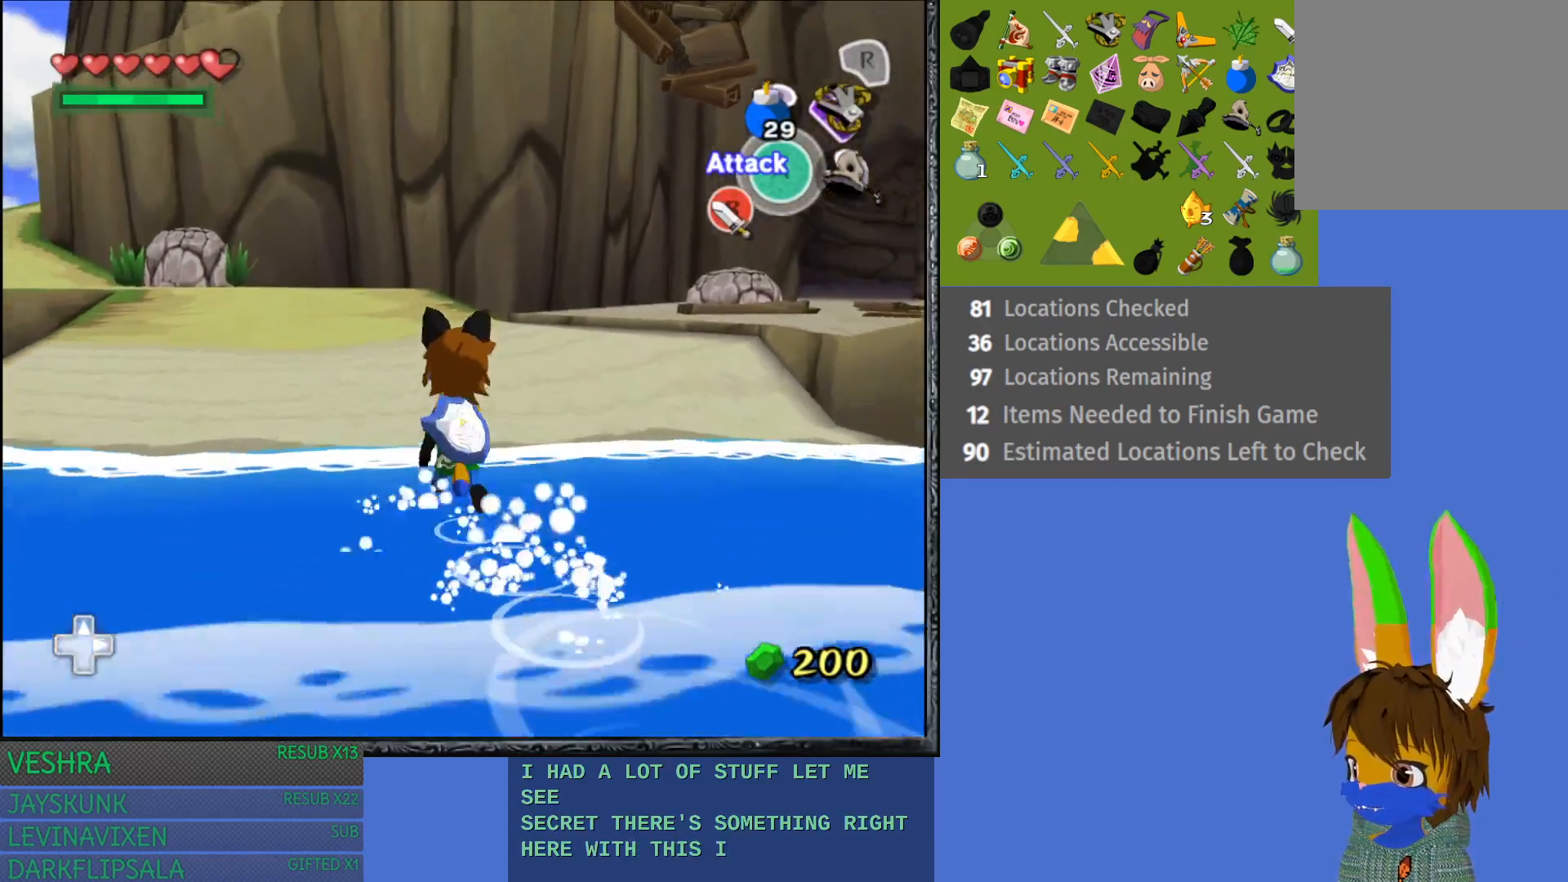
{"buttons": ["CROSS"], "left_stick": "up-right", "right_stick": "center", "events": [[250, "left_stick", "up-right"], [483, "CROSS", "down"]]}
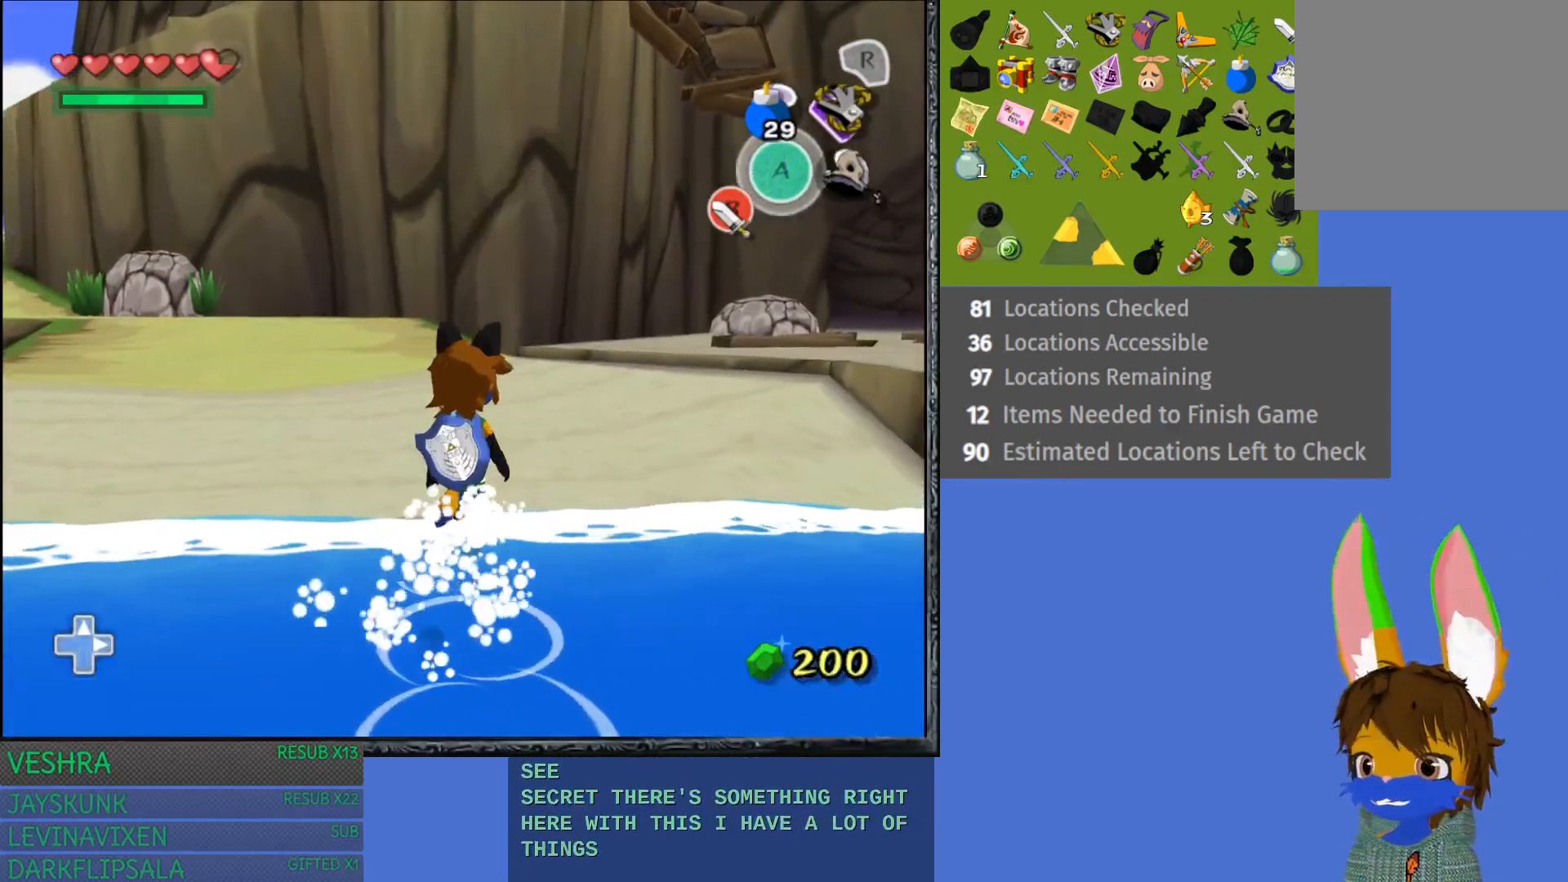
{"buttons": [], "left_stick": "up-right", "right_stick": "center", "events": [[133, "CROSS", "up"], [183, "CROSS", "down"], [317, "CROSS", "up"], [367, "CROSS", "down"], [500, "CROSS", "up"]]}
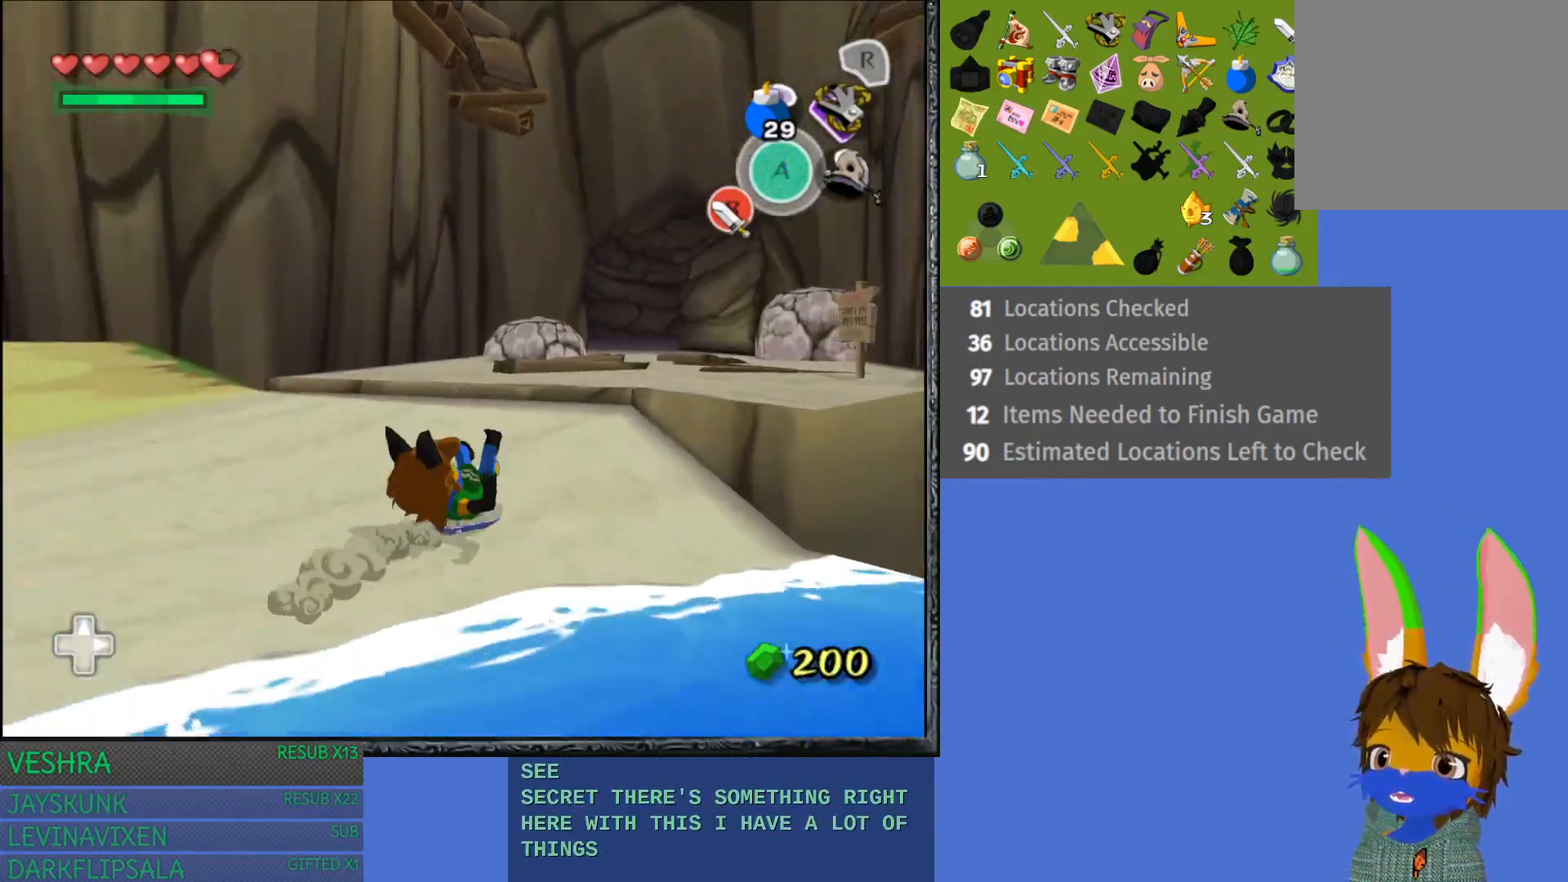
{"buttons": ["CROSS"], "left_stick": "up-right", "right_stick": "center", "events": [[33, "left_stick", "up"], [67, "CROSS", "down"], [167, "CROSS", "up"], [267, "CROSS", "down"], [367, "CROSS", "up"], [450, "CROSS", "down"], [450, "left_stick", "up-right"]]}
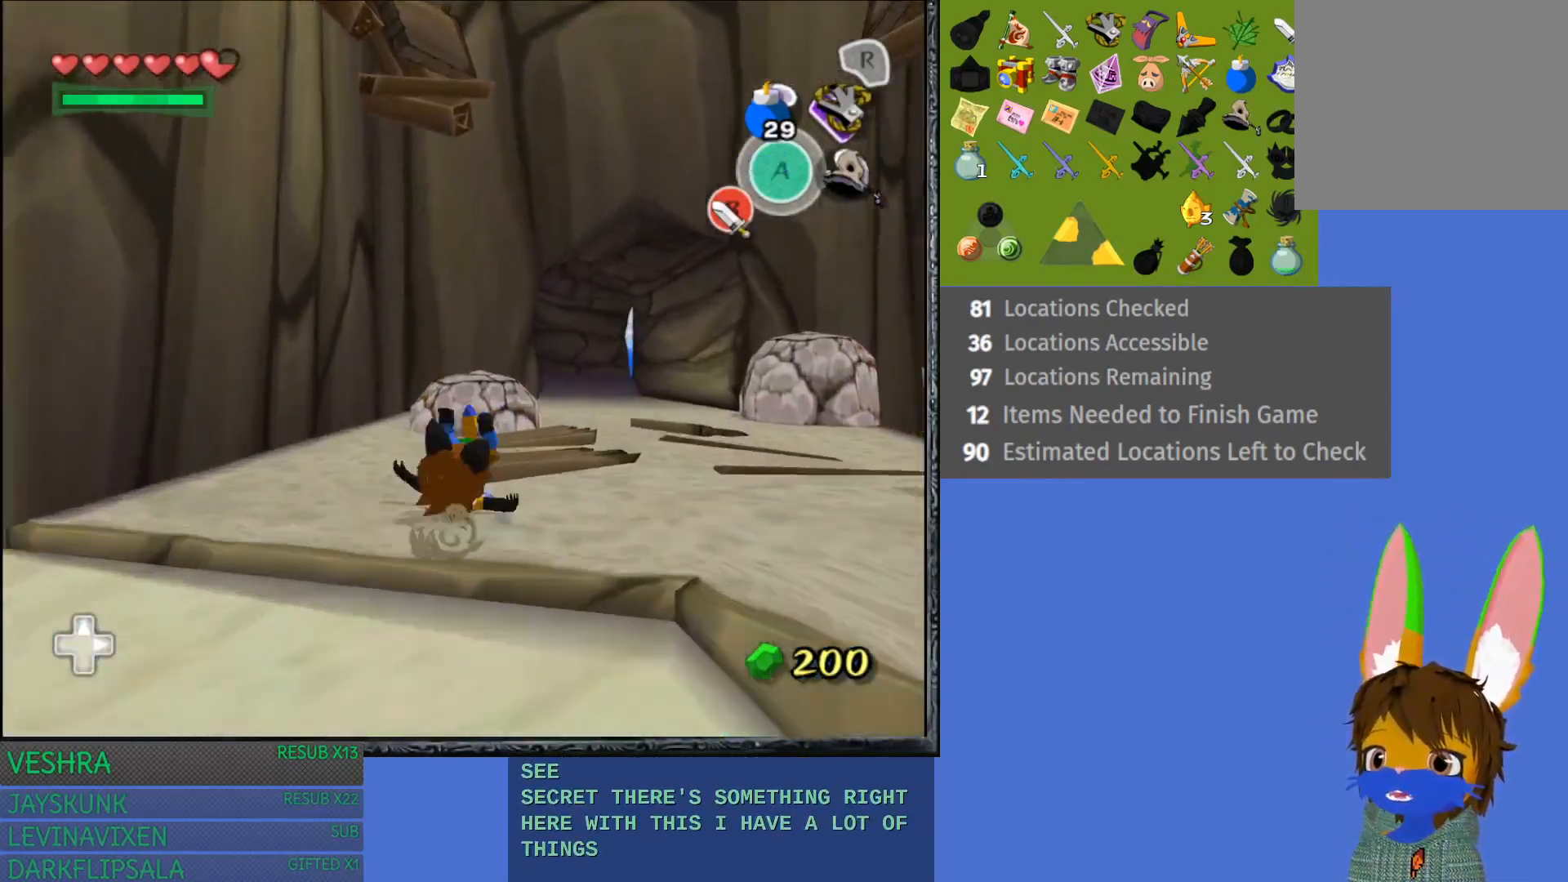
{"buttons": [], "left_stick": "up-right", "right_stick": "center", "events": [[50, "CROSS", "up"], [133, "CROSS", "down"], [250, "CROSS", "up"], [317, "CROSS", "down"], [450, "CROSS", "up"]]}
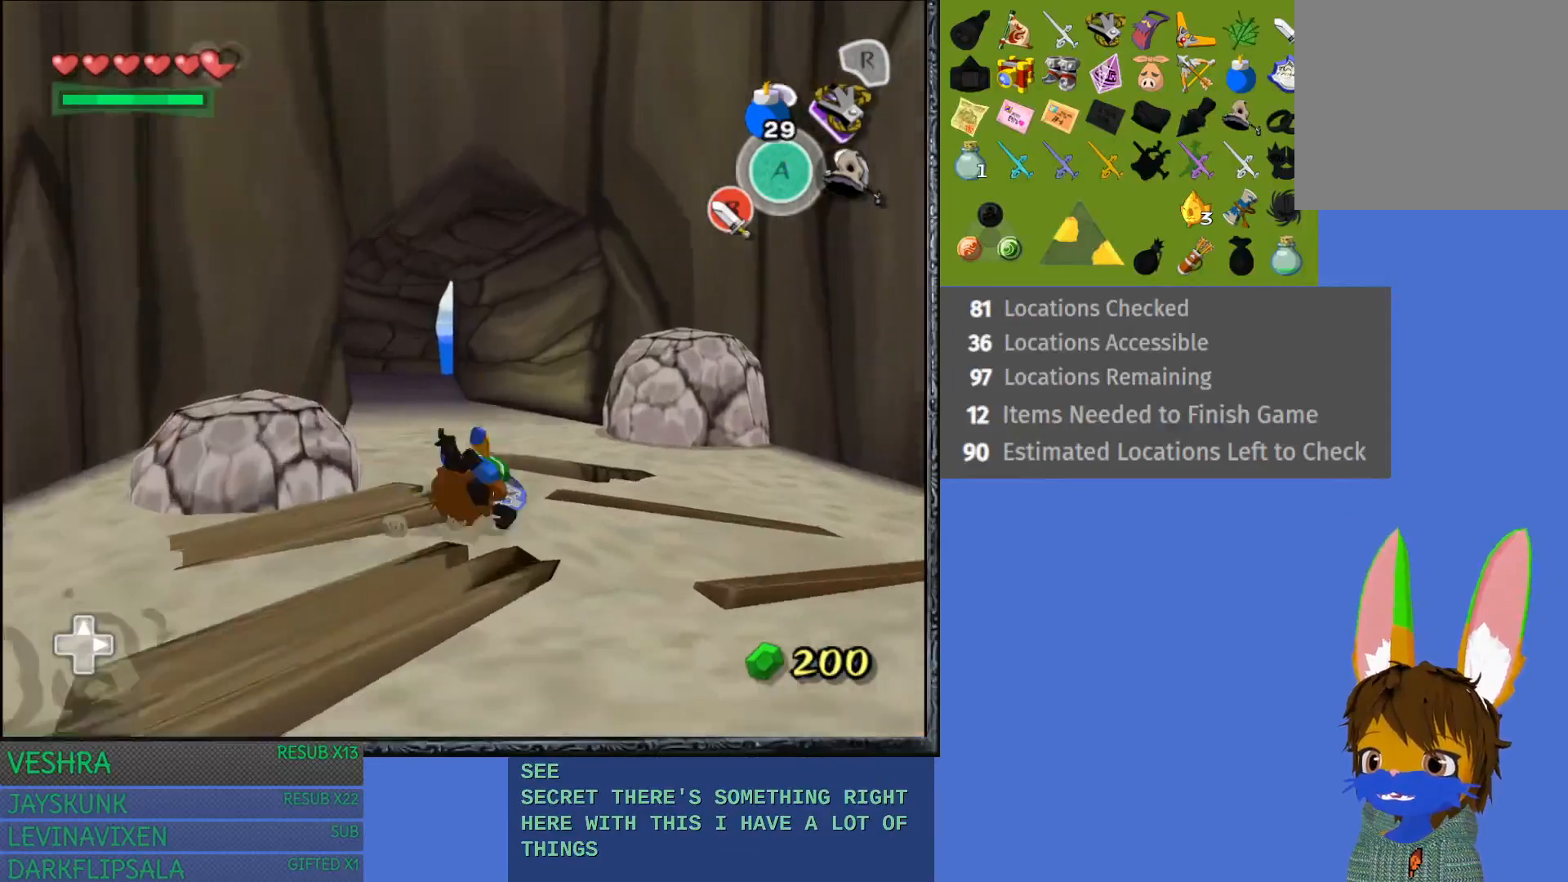
{"buttons": ["CROSS"], "left_stick": "up-left", "right_stick": "center", "events": [[33, "CROSS", "down"], [33, "left_stick", "up"], [133, "left_stick", "up-left"], [150, "CROSS", "up"], [250, "CROSS", "down"], [350, "CROSS", "up"], [450, "CROSS", "down"]]}
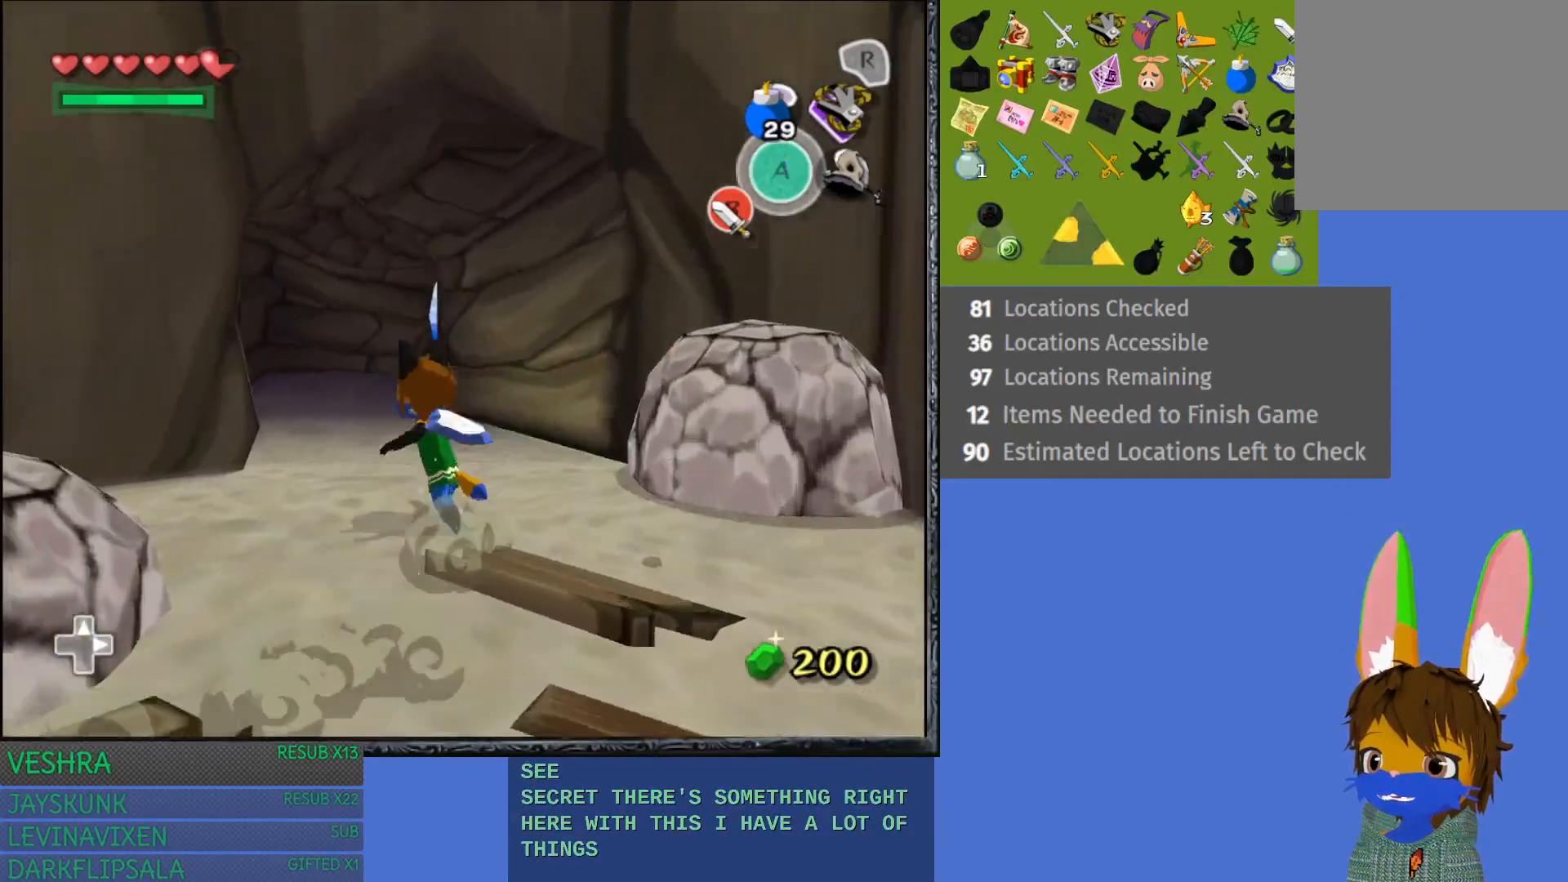
{"buttons": [], "left_stick": "up-right", "right_stick": "center", "events": [[50, "left_stick", "up"], [67, "CROSS", "up"], [133, "CROSS", "down"], [267, "CROSS", "up"], [300, "left_stick", "up-right"], [333, "CROSS", "down"], [450, "CROSS", "up"]]}
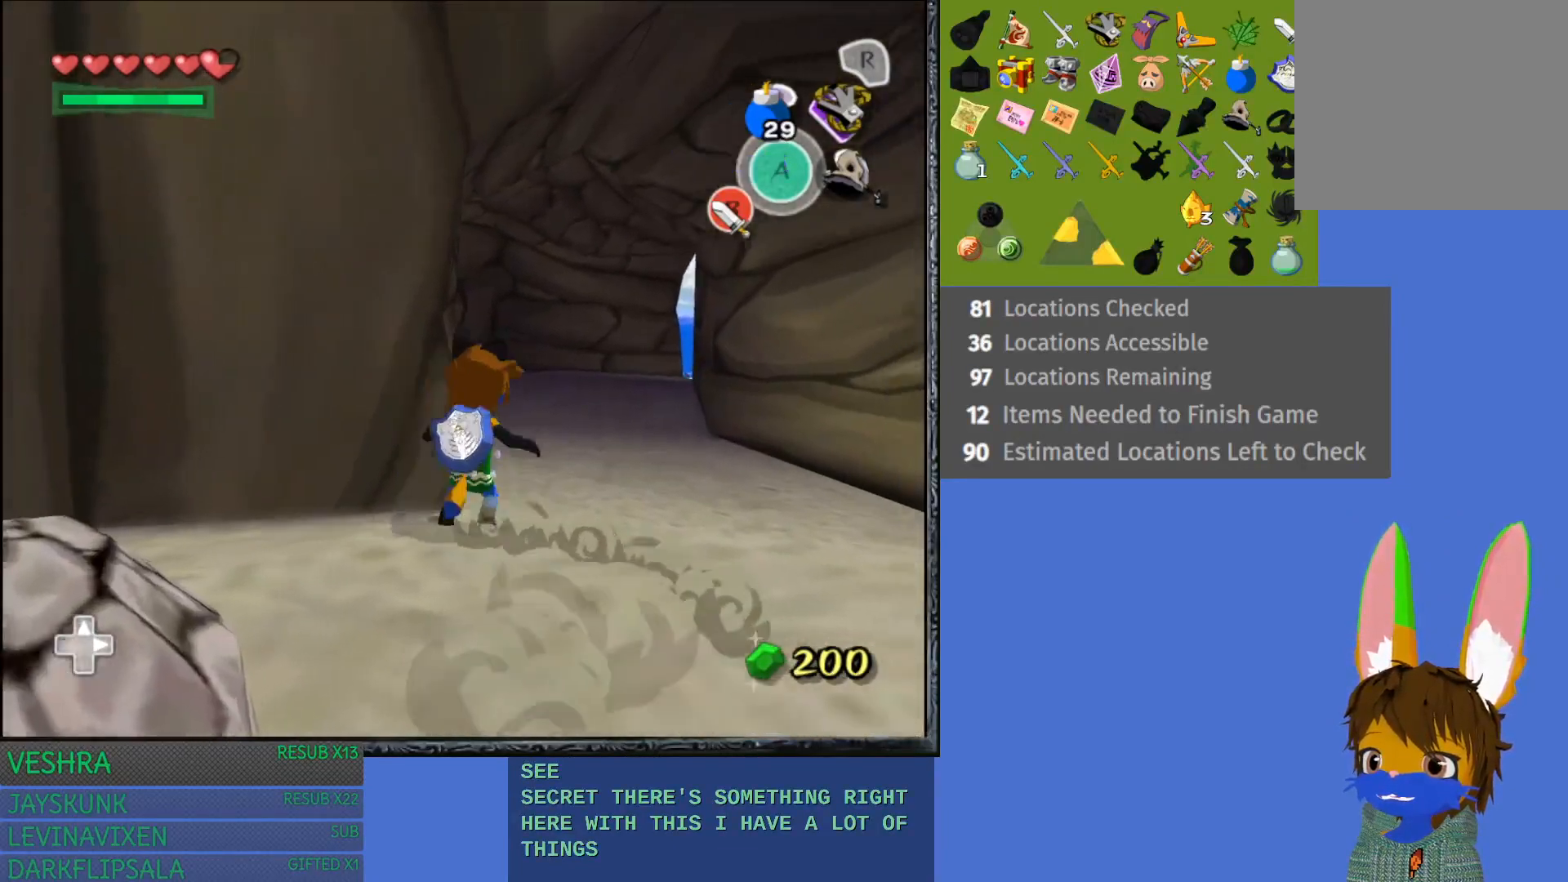
{"buttons": ["CROSS"], "left_stick": "up", "right_stick": "center", "events": [[33, "CROSS", "down"], [150, "CROSS", "up"], [217, "CROSS", "down"], [333, "CROSS", "up"], [350, "left_stick", "up"], [400, "CROSS", "down"]]}
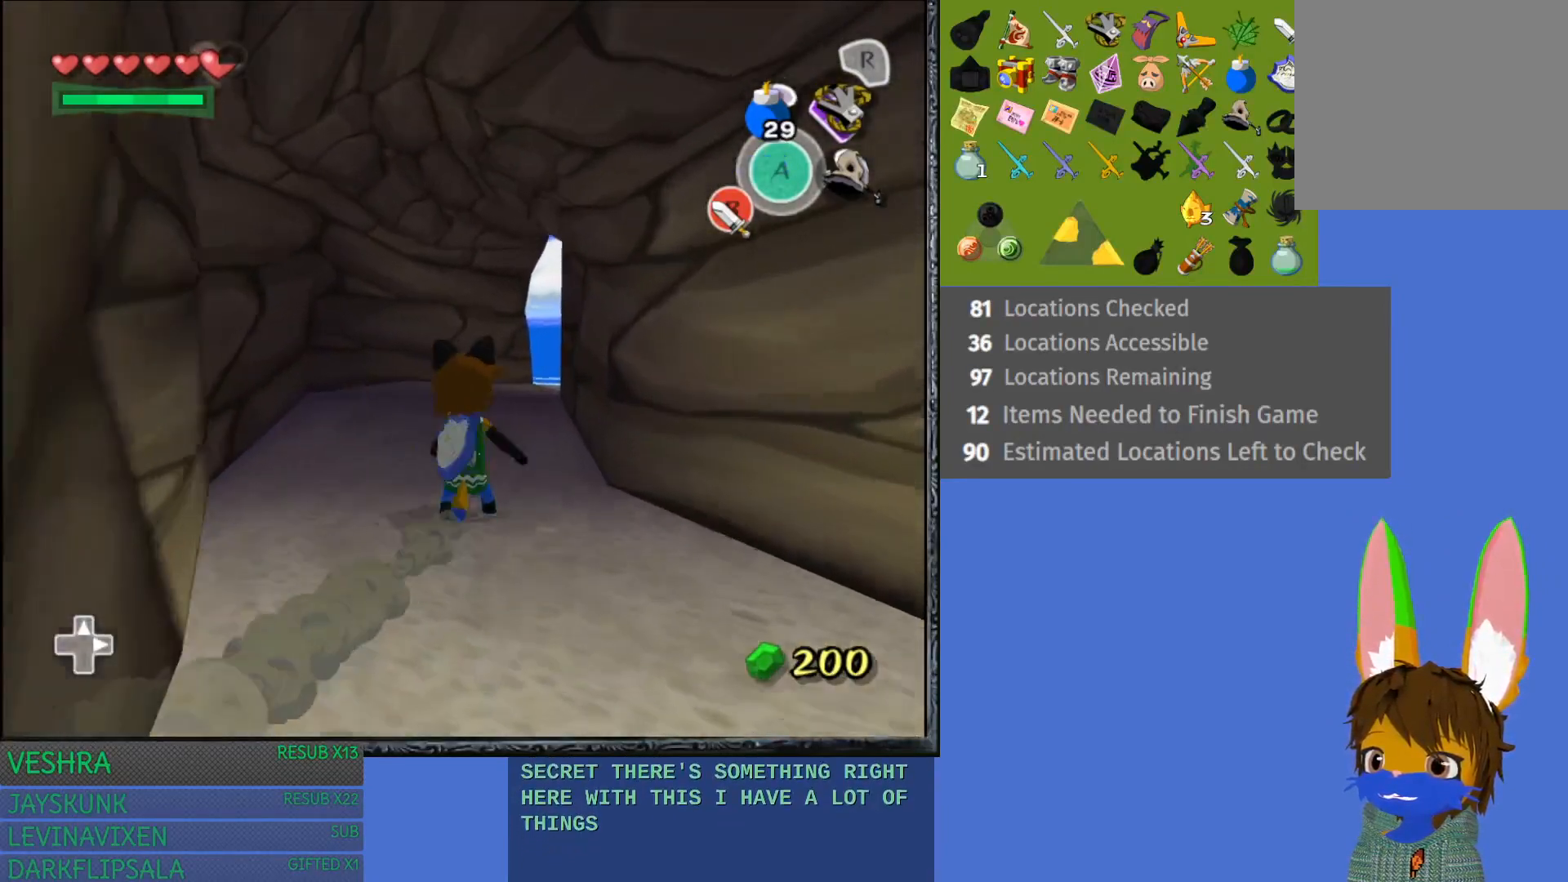
{"buttons": ["CROSS"], "left_stick": "up-right", "right_stick": "center", "events": [[17, "CROSS", "up"], [100, "CROSS", "down"], [200, "CROSS", "up"], [267, "CROSS", "down"], [400, "CROSS", "up"], [417, "left_stick", "up-right"], [483, "CROSS", "down"]]}
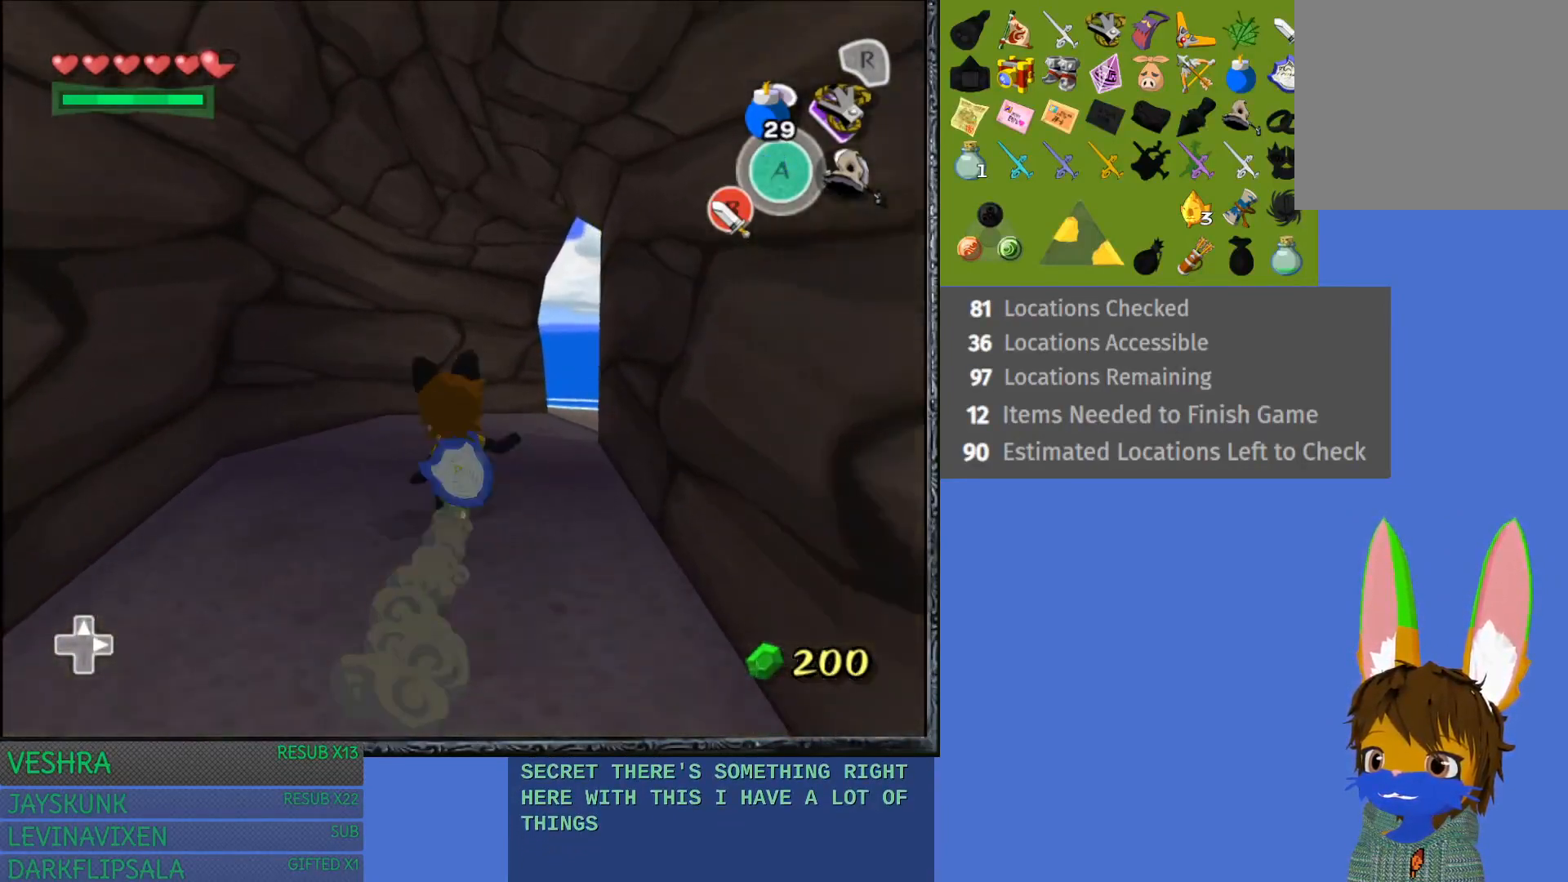
{"buttons": ["CROSS"], "left_stick": "up", "right_stick": "center", "events": [[83, "CROSS", "up"], [150, "CROSS", "down"], [300, "CROSS", "up"], [367, "left_stick", "up"], [383, "CROSS", "down"]]}
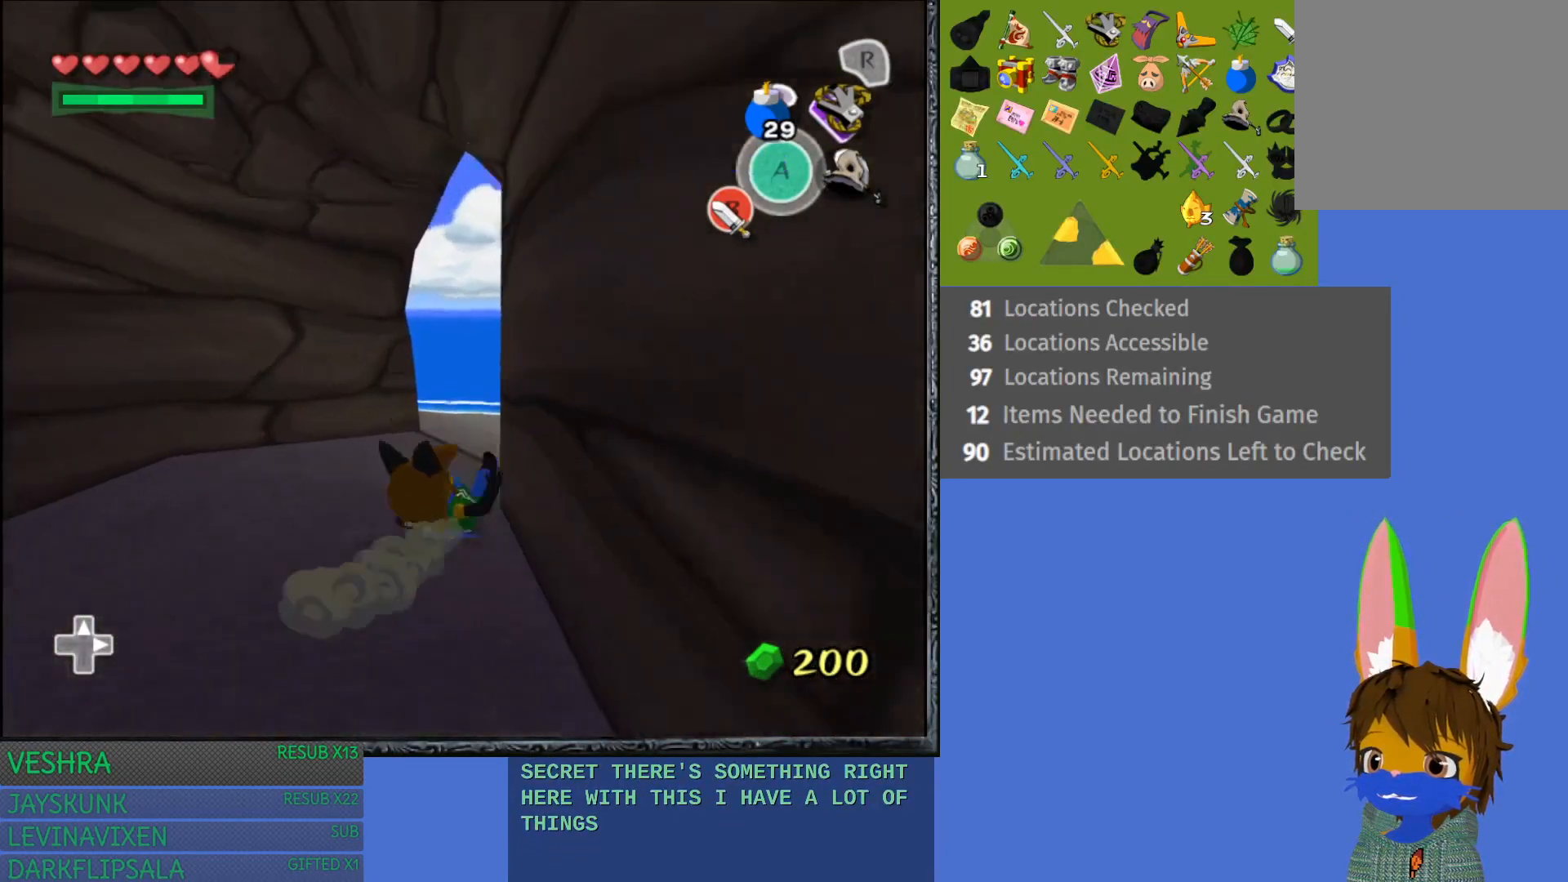
{"buttons": [], "left_stick": "up", "right_stick": "center", "events": [[17, "CROSS", "up"], [67, "CROSS", "down"], [200, "CROSS", "up"], [267, "CROSS", "down"], [400, "CROSS", "up"]]}
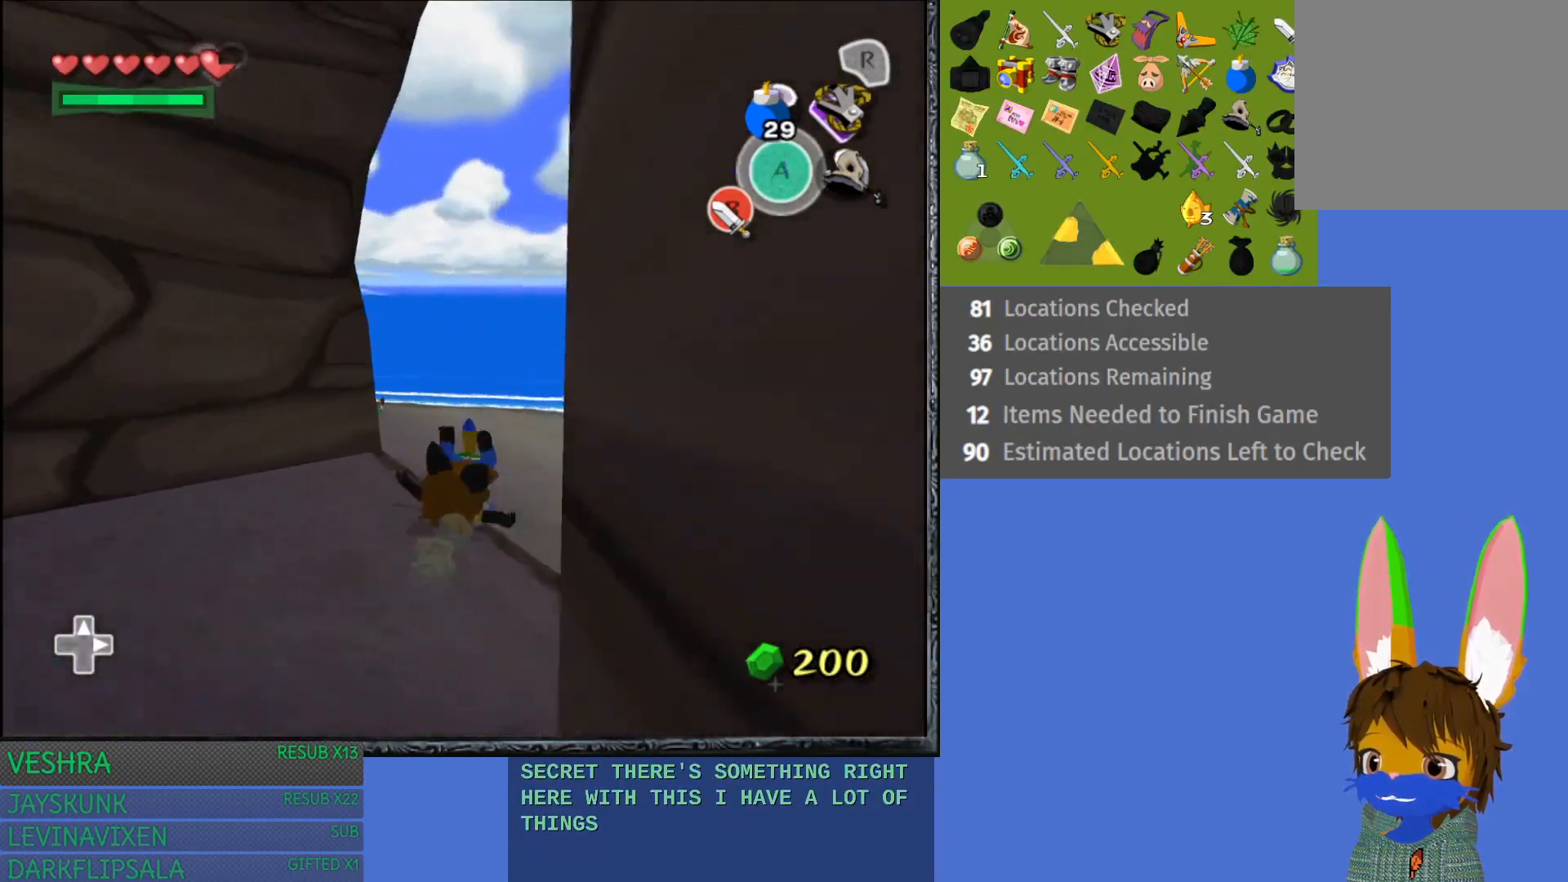
{"buttons": [], "left_stick": "up-right", "right_stick": "center", "events": [[117, "left_stick", "up-right"]]}
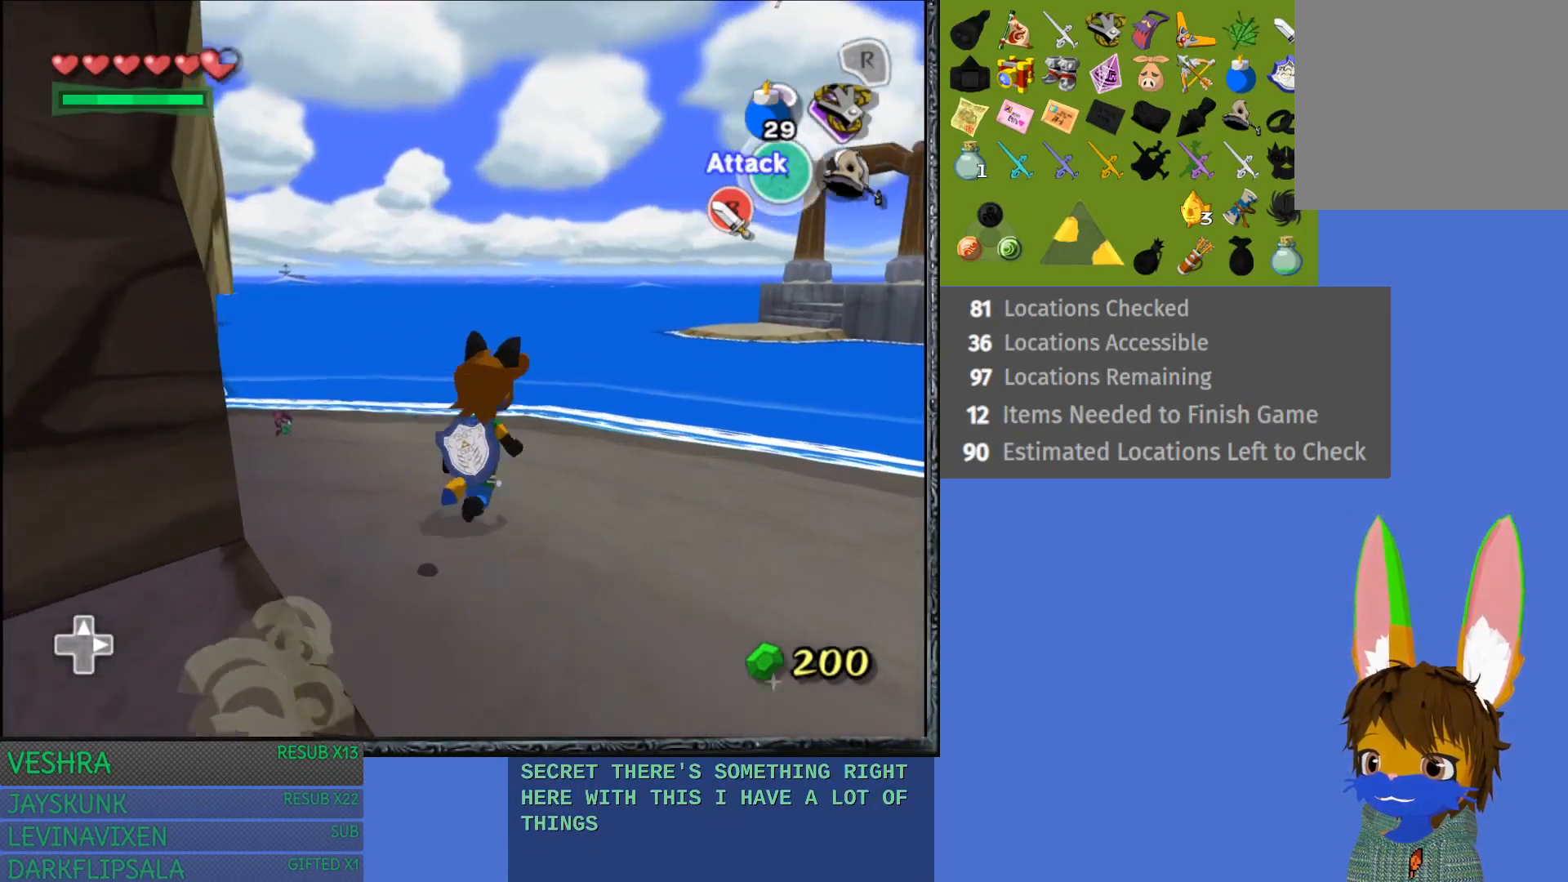
{"buttons": [], "left_stick": "up-right", "right_stick": "center", "events": [[67, "left_stick", "right"], [250, "L1", "down"], [400, "left_stick", "up-right"], [417, "L1", "up"]]}
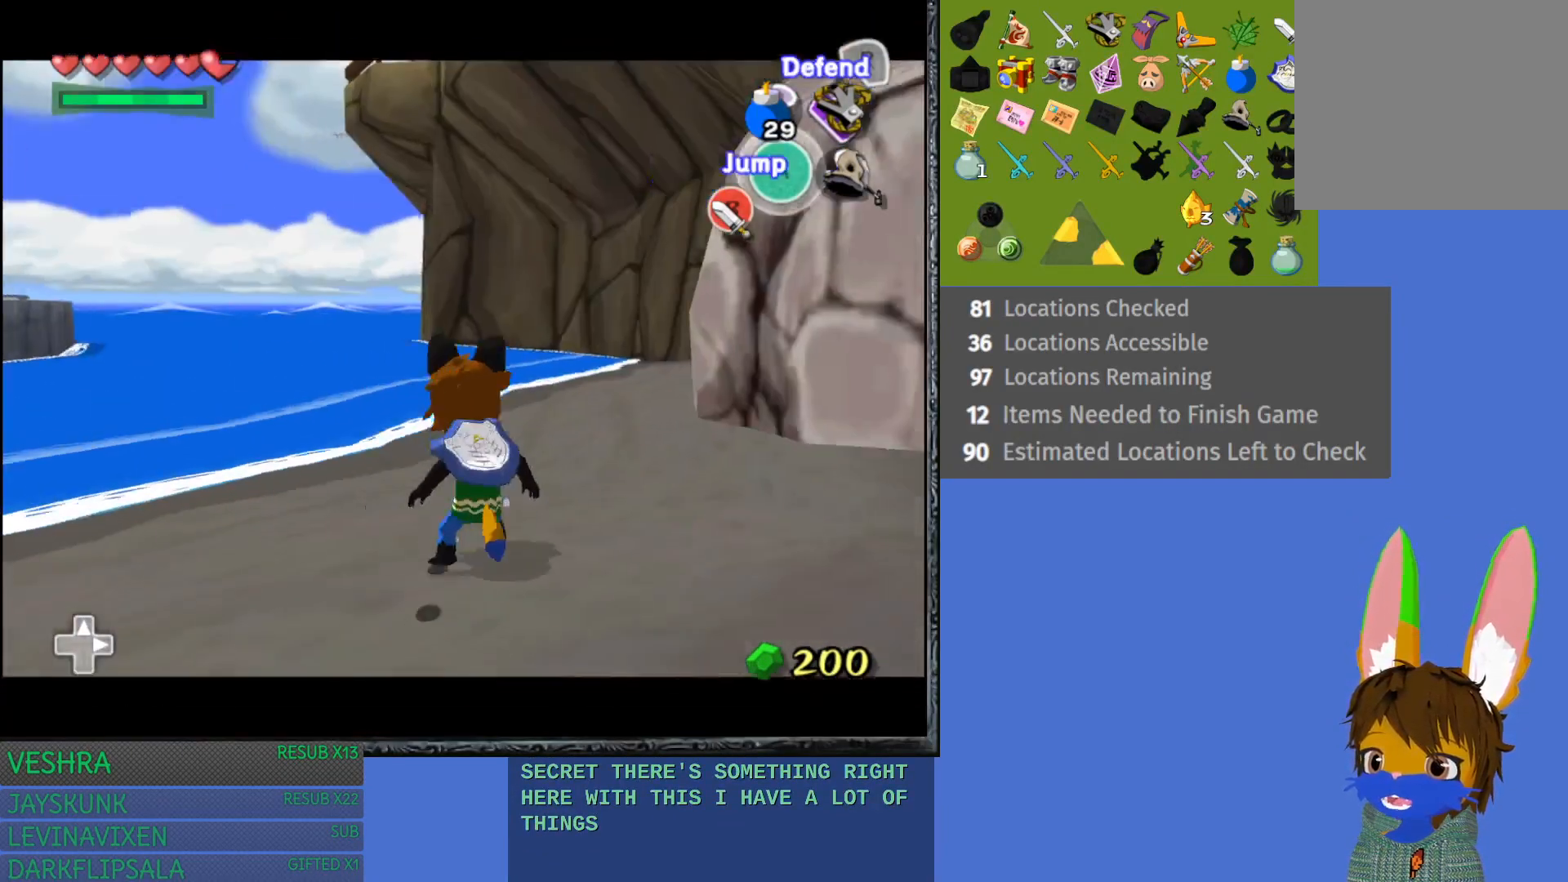
{"buttons": [], "left_stick": "up-right", "right_stick": "center", "events": [[67, "left_stick", "up"], [383, "left_stick", "up-right"]]}
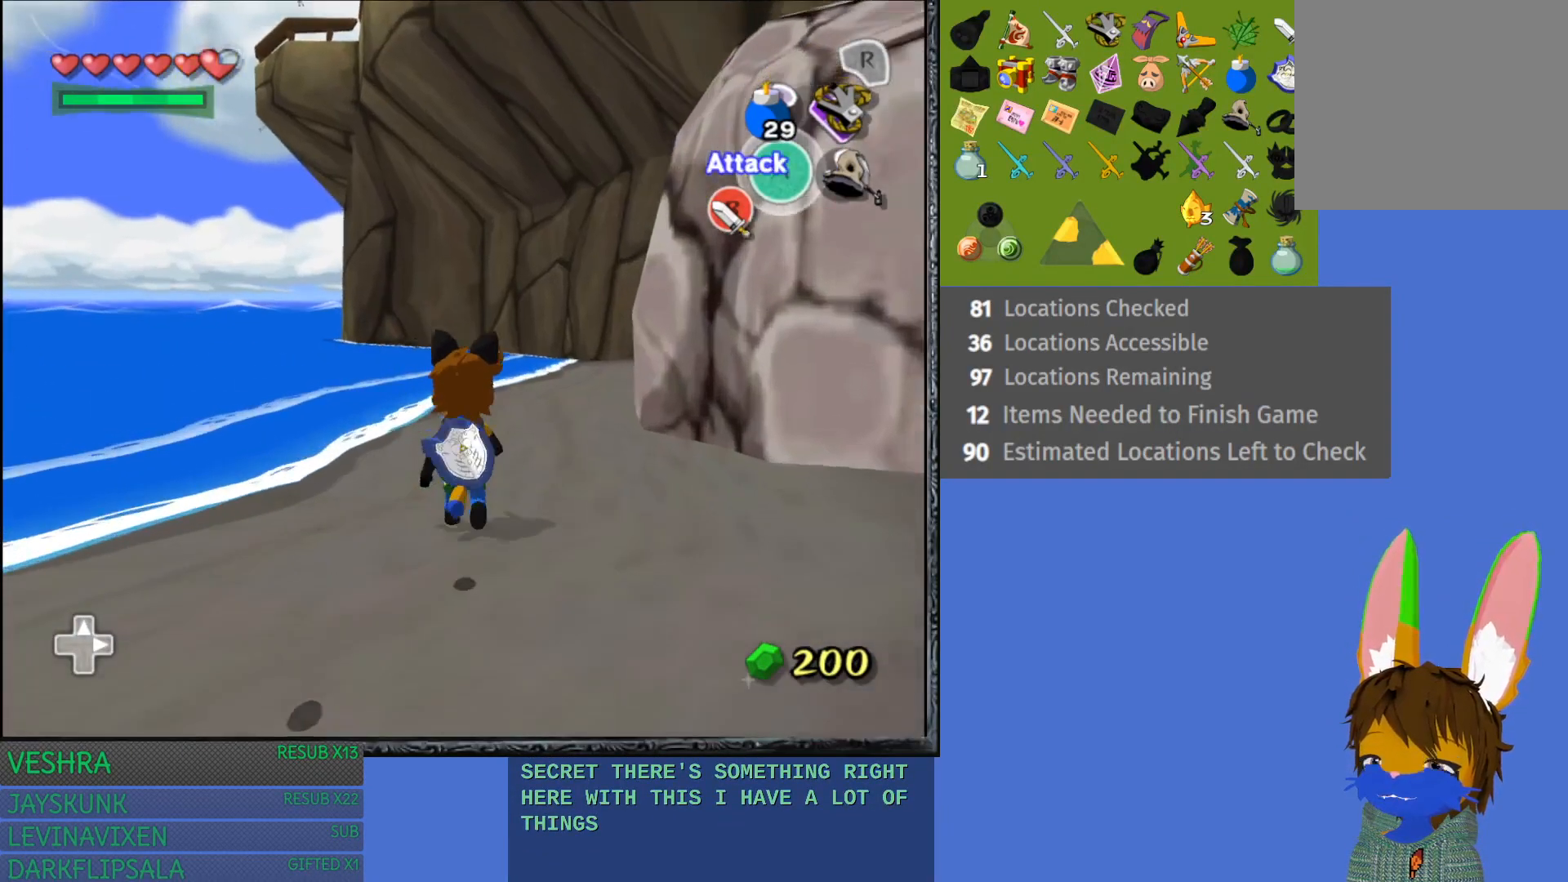
{"buttons": [], "left_stick": "up-right", "right_stick": "center", "events": [[183, "TRIANGLE", "down"], [283, "TRIANGLE", "up"]]}
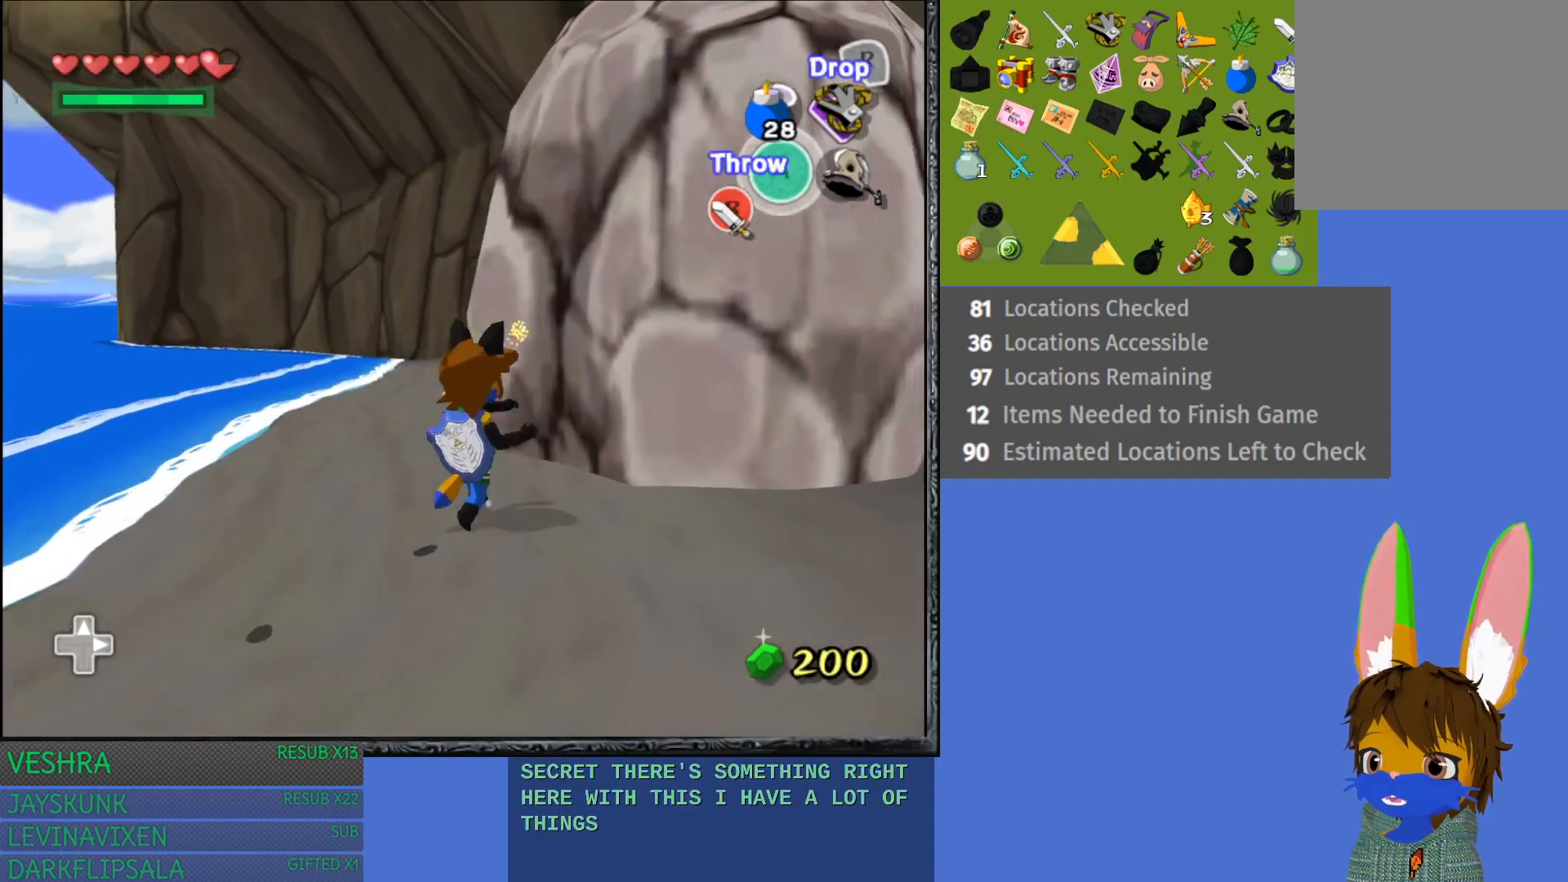
{"buttons": [], "left_stick": "down", "right_stick": "center", "events": [[150, "R2", "down"], [317, "R2", "up"], [383, "left_stick", "down"]]}
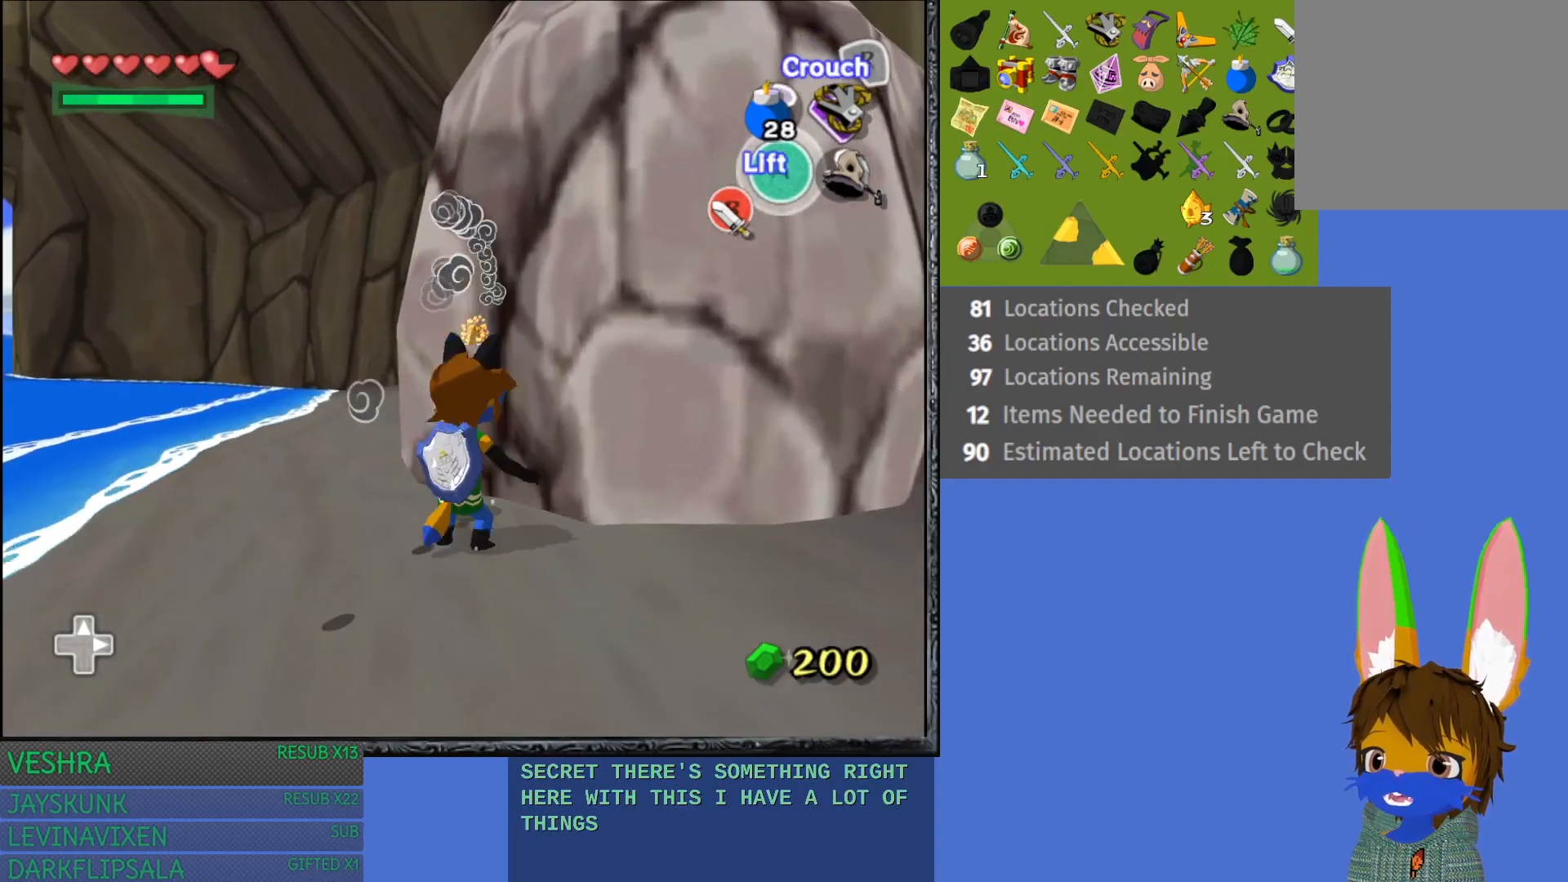
{"buttons": [], "left_stick": "down", "right_stick": "center", "events": []}